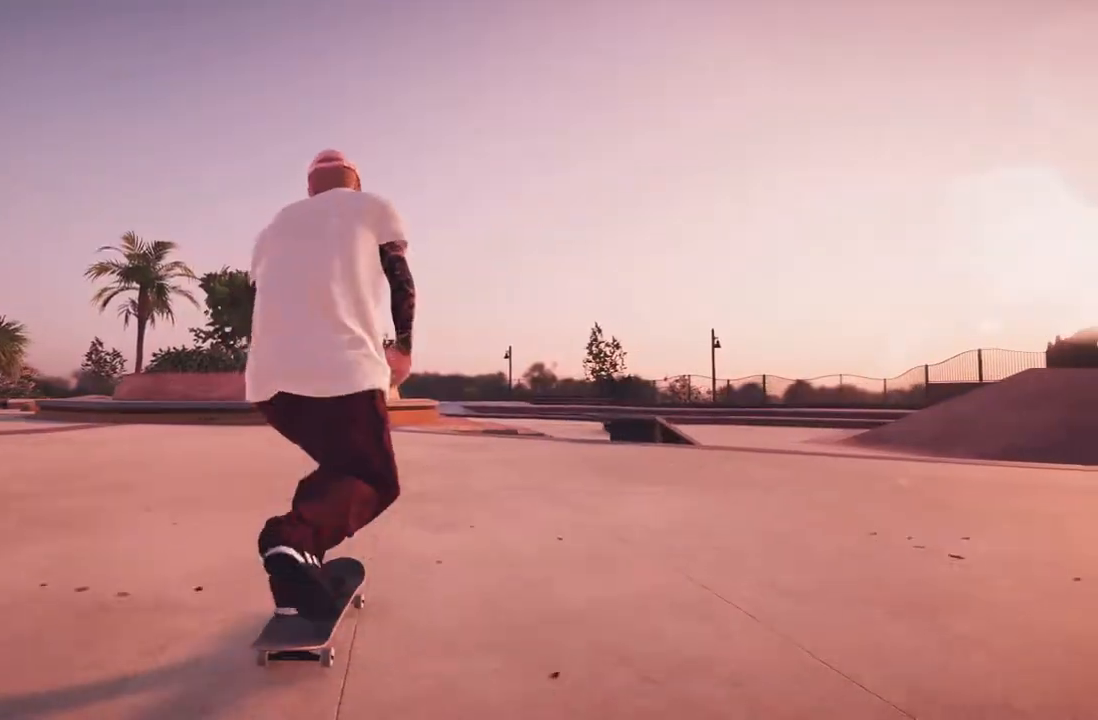
Gameplay with a controller (Xbox layout); each line is a JSON object with the inputs held at the frame after it (dt_ms = milliseconds from this image to that frame). "events" lists button and stick changes between this image and that frame as [ms after this image, input, new state], when the widget could be followed in between.
{"dt_ms": 500, "buttons": ["A", "R2"], "left_stick": "center", "right_stick": "center", "events": [[500, "R2", "down"]]}
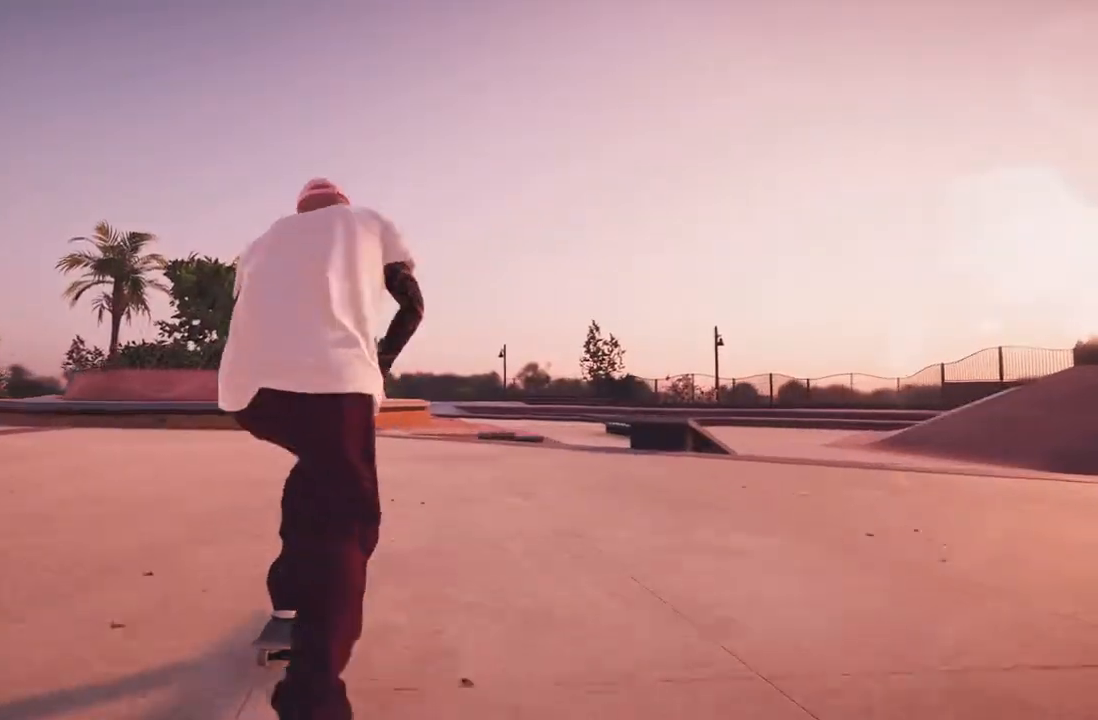
{"dt_ms": 500, "buttons": ["A", "L2"], "left_stick": "center", "right_stick": "center", "events": [[117, "R2", "up"], [417, "L2", "down"]]}
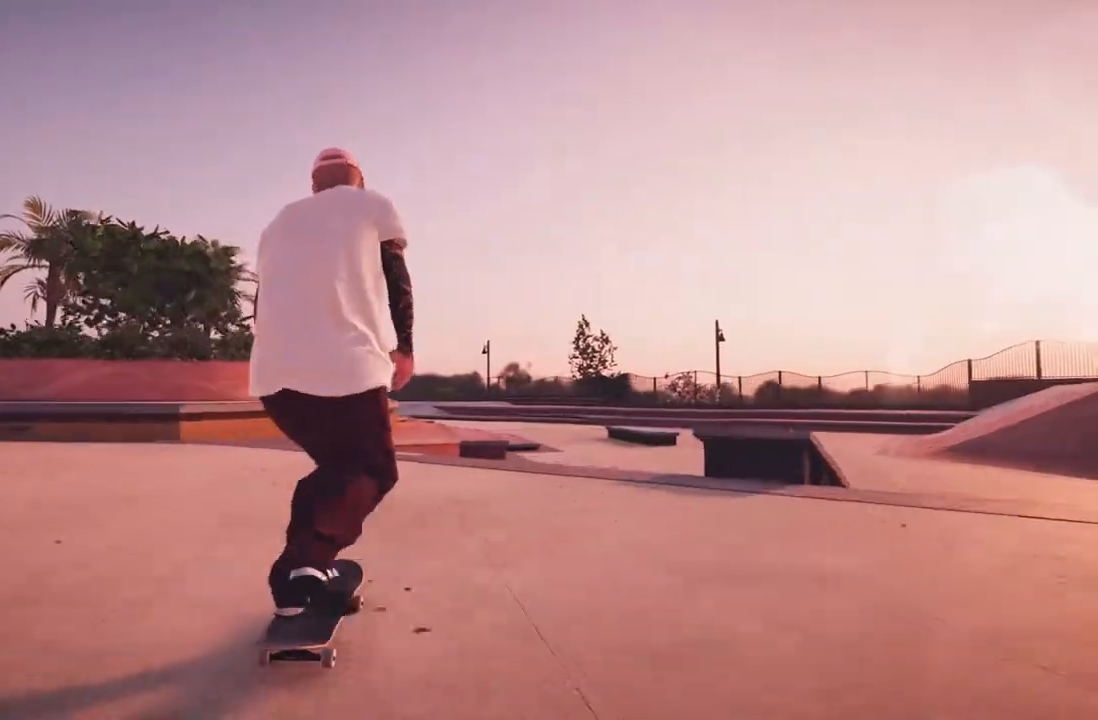
{"dt_ms": 500, "buttons": [], "left_stick": "center", "right_stick": "down", "events": [[100, "L2", "up"], [183, "A", "up"], [450, "right_stick", "down"]]}
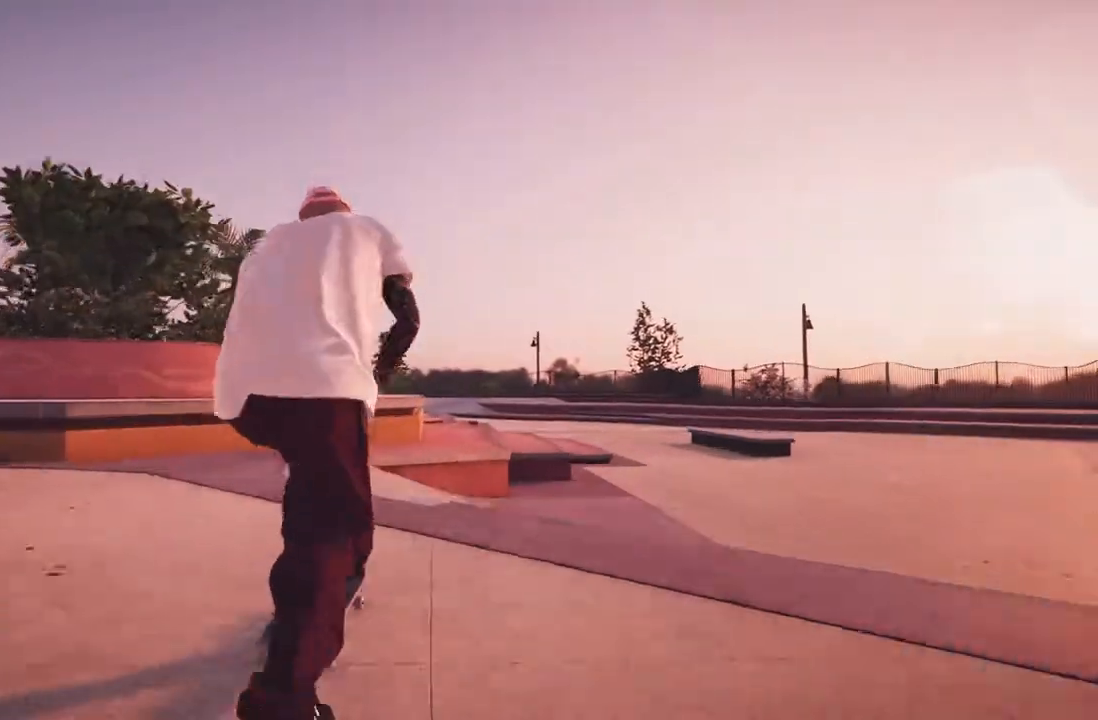
{"dt_ms": 500, "buttons": [], "left_stick": "center", "right_stick": "center", "events": [[17, "left_stick", "down"], [167, "R2", "down"], [217, "left_stick", "right"], [233, "right_stick", "center"], [300, "left_stick", "center"], [467, "R2", "up"]]}
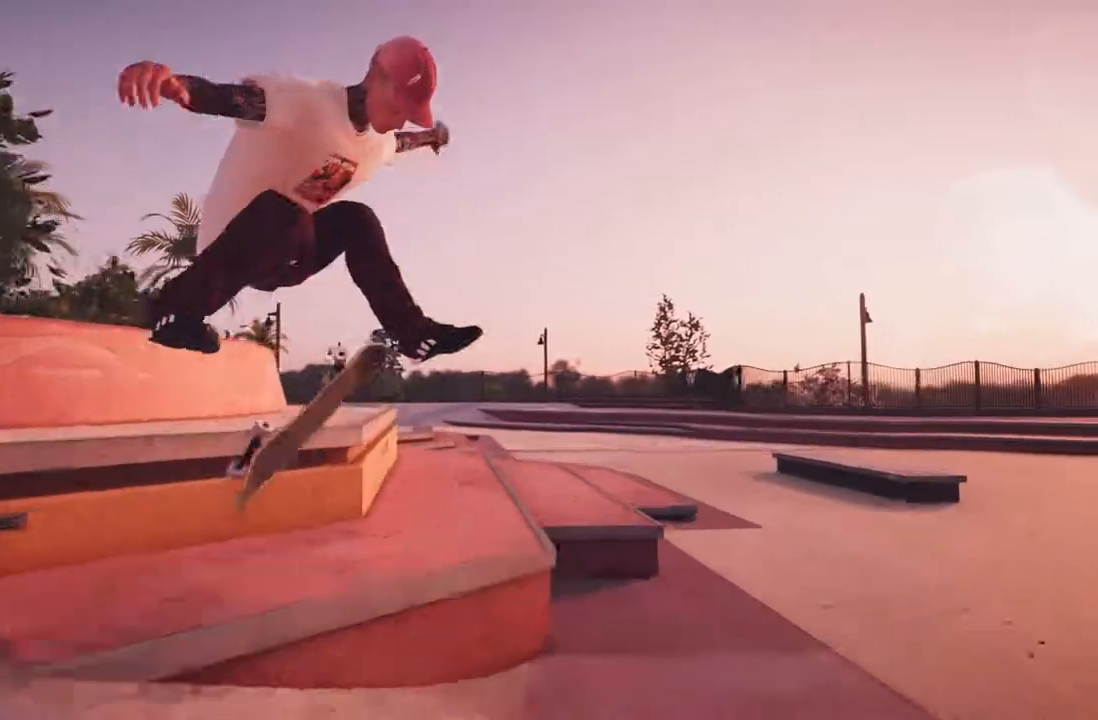
{"dt_ms": 500, "buttons": ["L2"], "left_stick": "center", "right_stick": "center", "events": [[100, "R3", "down"], [133, "L3", "down"], [133, "left_stick", "right"], [183, "left_stick", "center"], [233, "L2", "down"], [233, "R3", "up"], [250, "L3", "up"]]}
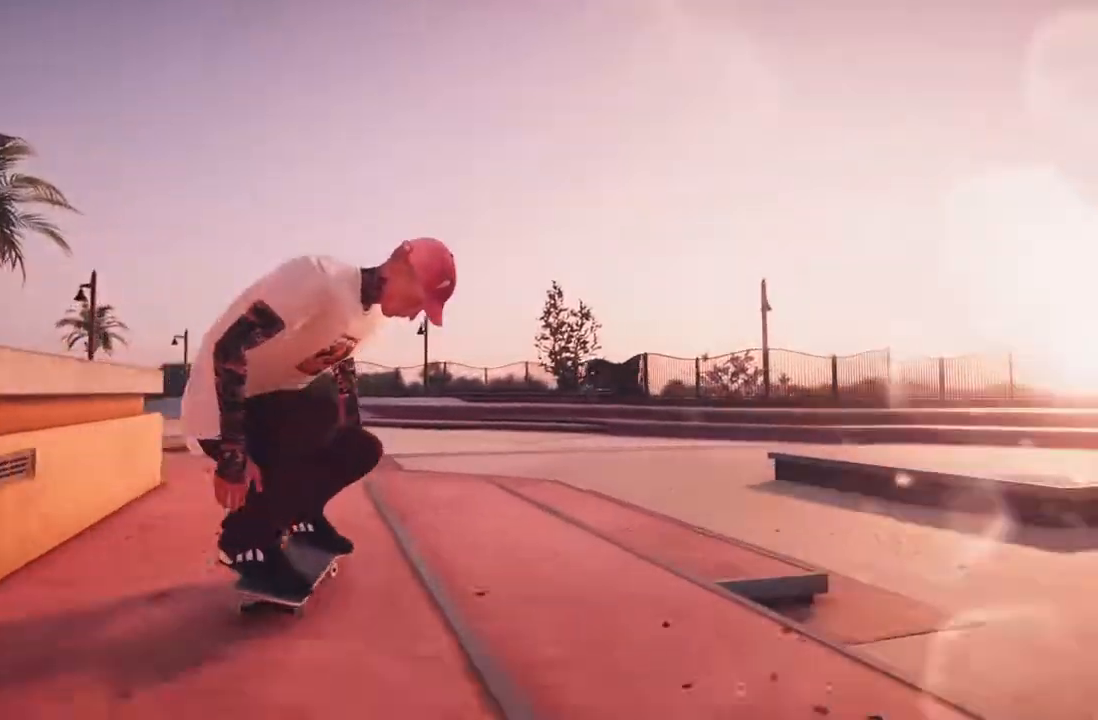
{"dt_ms": 500, "buttons": [], "left_stick": "center", "right_stick": "center", "events": [[67, "L2", "up"], [350, "DPAD_UP", "down"], [500, "DPAD_UP", "up"]]}
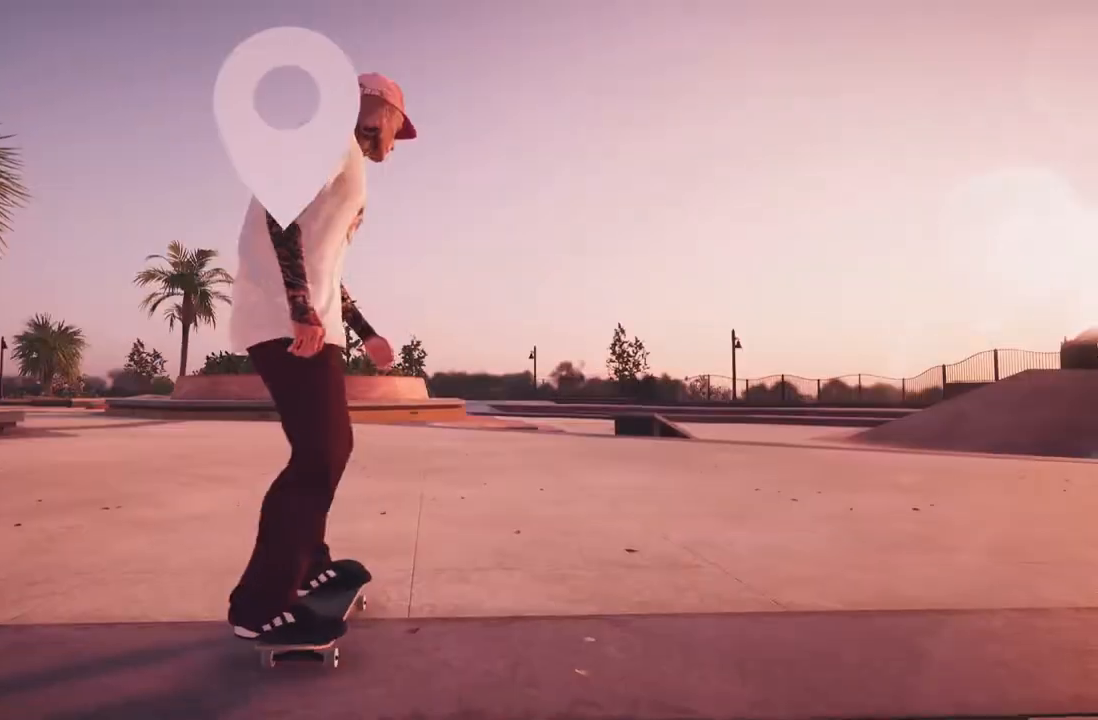
{"dt_ms": 500, "buttons": ["A"], "left_stick": "center", "right_stick": "center", "events": [[117, "A", "down"]]}
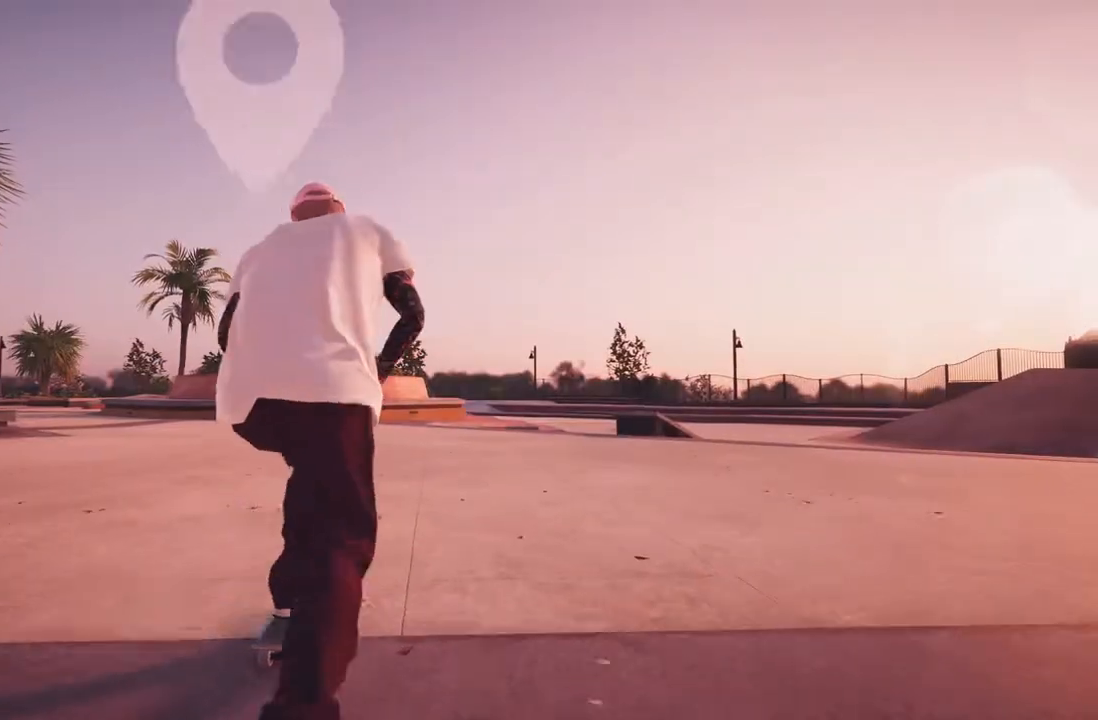
{"dt_ms": 500, "buttons": ["A", "R2"], "left_stick": "center", "right_stick": "center", "events": [[450, "R2", "down"]]}
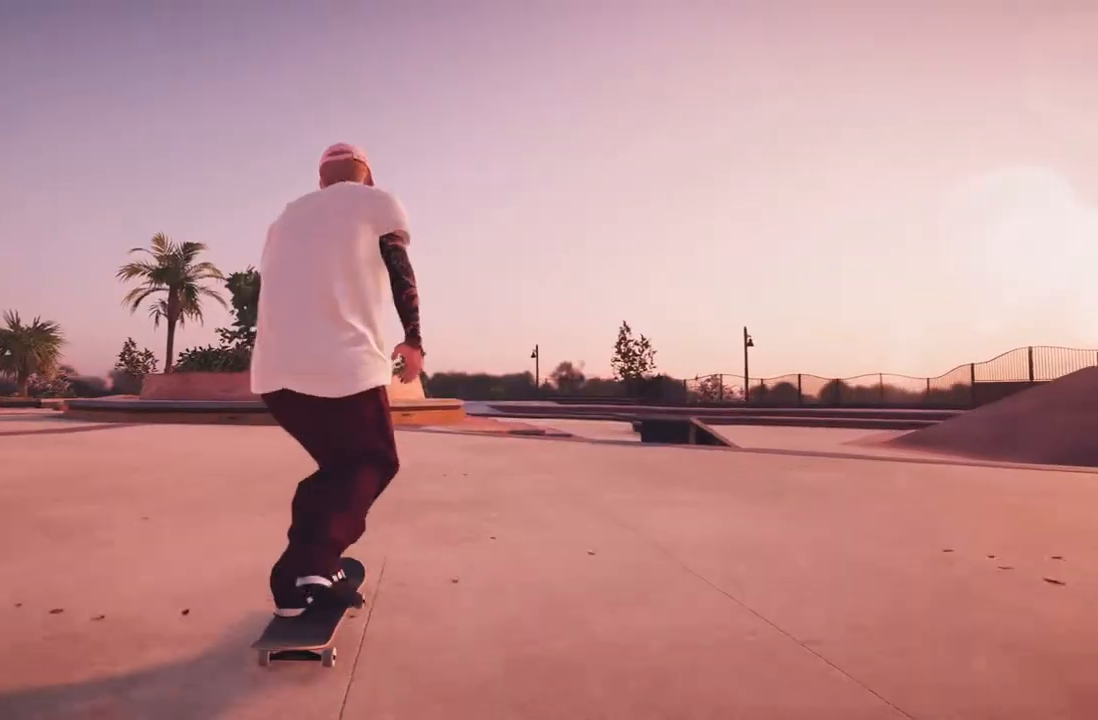
{"dt_ms": 500, "buttons": ["A"], "left_stick": "center", "right_stick": "center", "events": [[150, "R2", "up"]]}
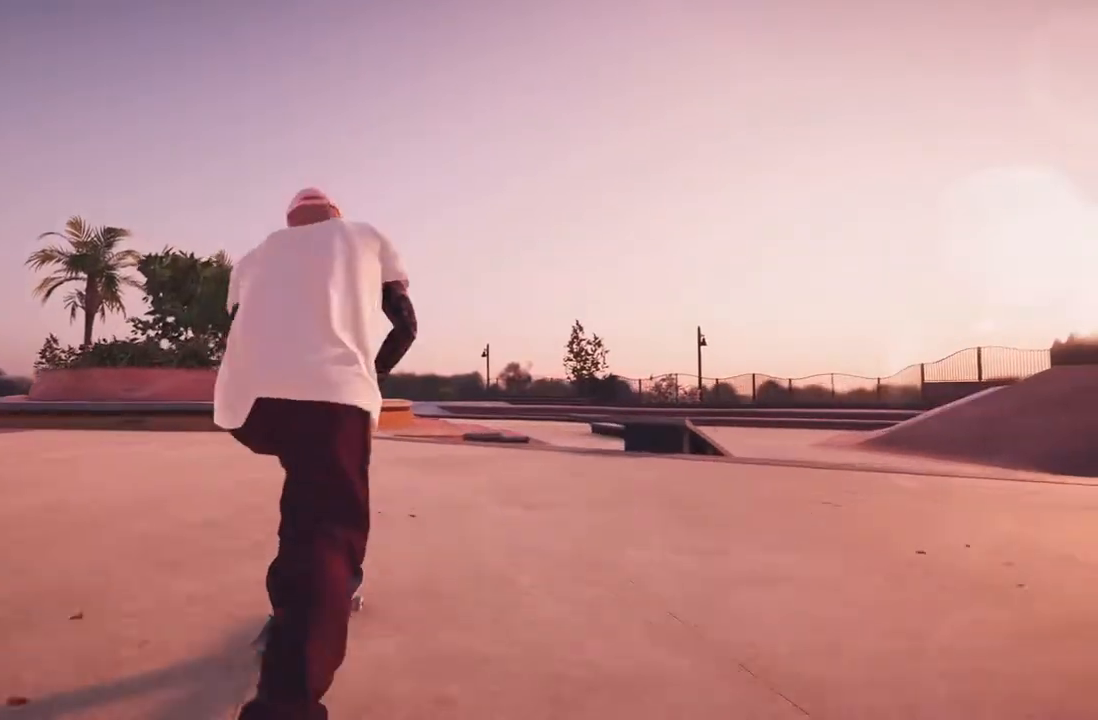
{"dt_ms": 500, "buttons": ["A"], "left_stick": "center", "right_stick": "center", "events": [[83, "L2", "down"], [217, "L2", "up"]]}
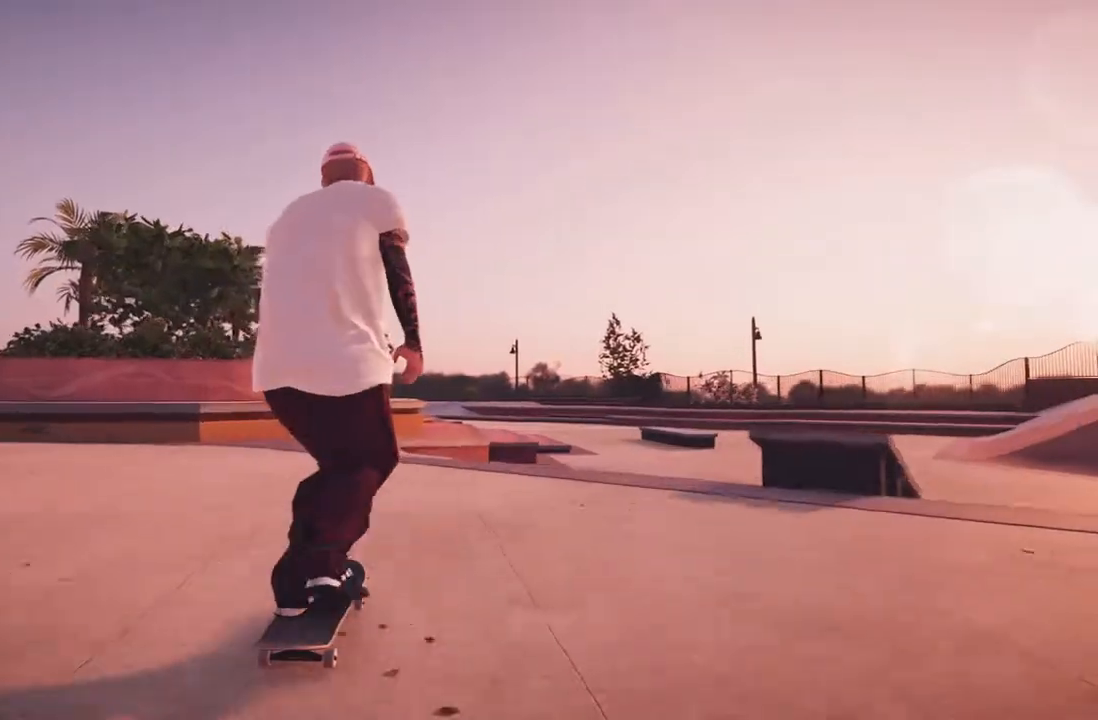
{"dt_ms": 500, "buttons": [], "left_stick": "down", "right_stick": "down", "events": [[183, "A", "up"], [217, "R2", "down"], [350, "R2", "up"], [433, "right_stick", "down"], [467, "left_stick", "down"]]}
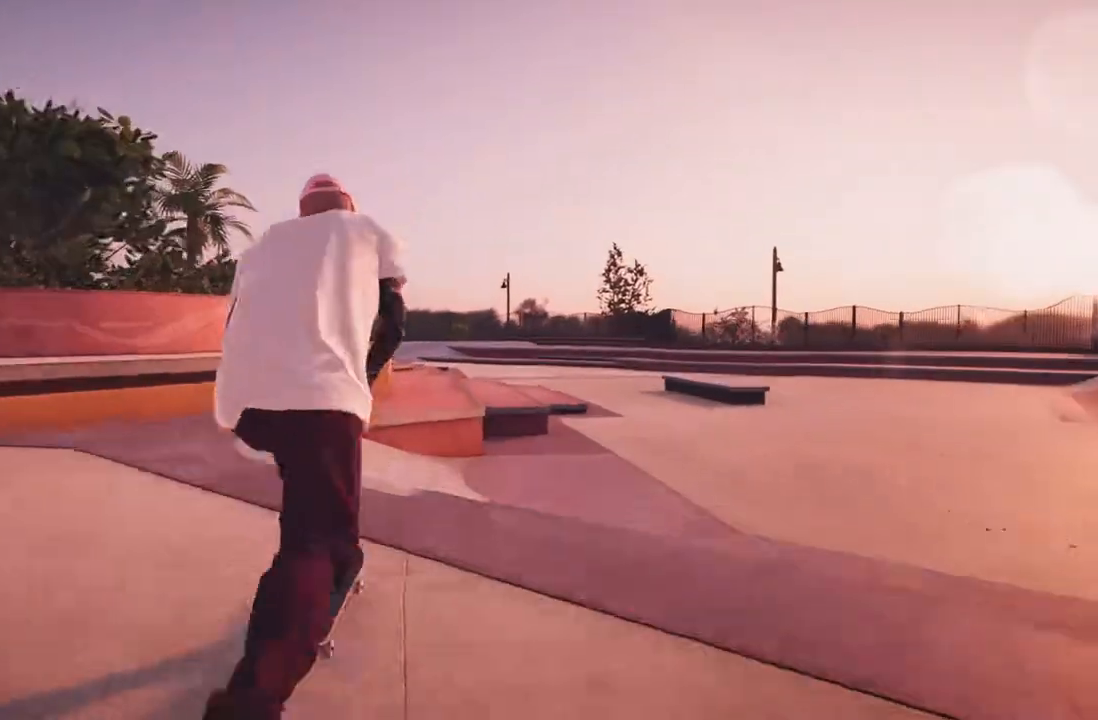
{"dt_ms": 500, "buttons": ["L3"], "left_stick": "center", "right_stick": "center", "events": [[150, "left_stick", "center"], [150, "right_stick", "center"], [383, "R3", "down"], [400, "L3", "down"], [450, "right_stick", "left"], [500, "R3", "up"], [500, "right_stick", "center"]]}
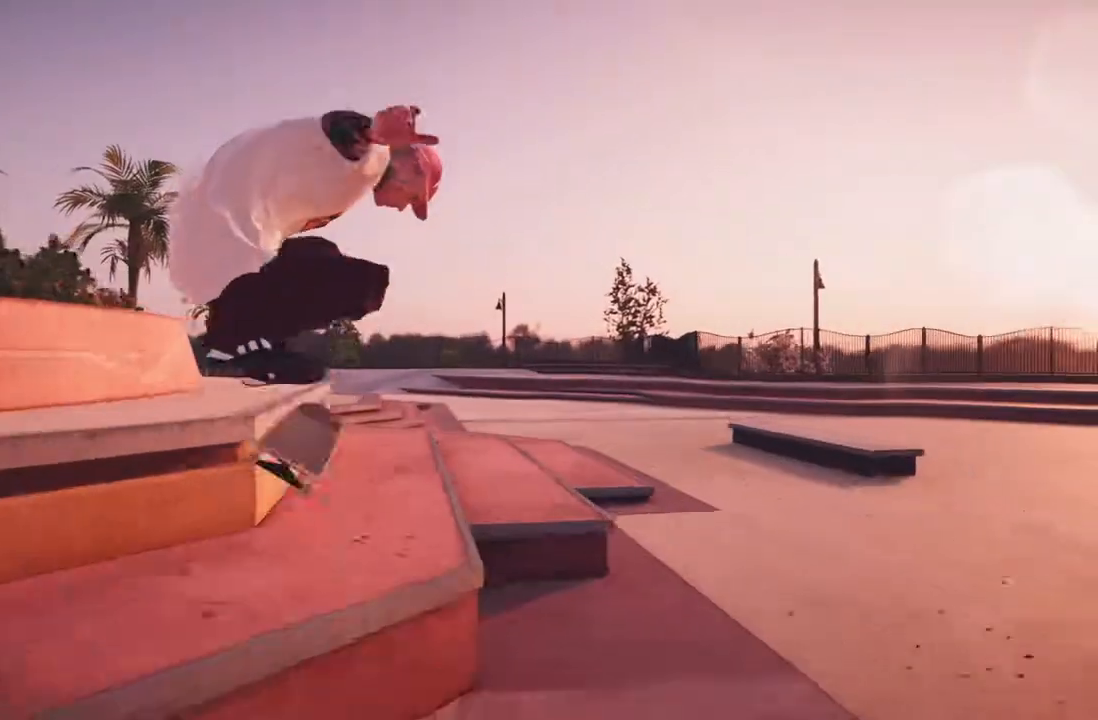
{"dt_ms": 1000, "buttons": [], "left_stick": "center", "right_stick": "center", "events": [[17, "L3", "up"], [67, "L2", "down"], [217, "L2", "up"], [383, "L2", "down"], [500, "L2", "up"], [500, "right_stick", "down"], [583, "left_stick", "down"], [667, "R1", "down"], [717, "right_stick", "left"], [733, "left_stick", "left"], [800, "left_stick", "center"], [800, "right_stick", "center"], [833, "R1", "up"]]}
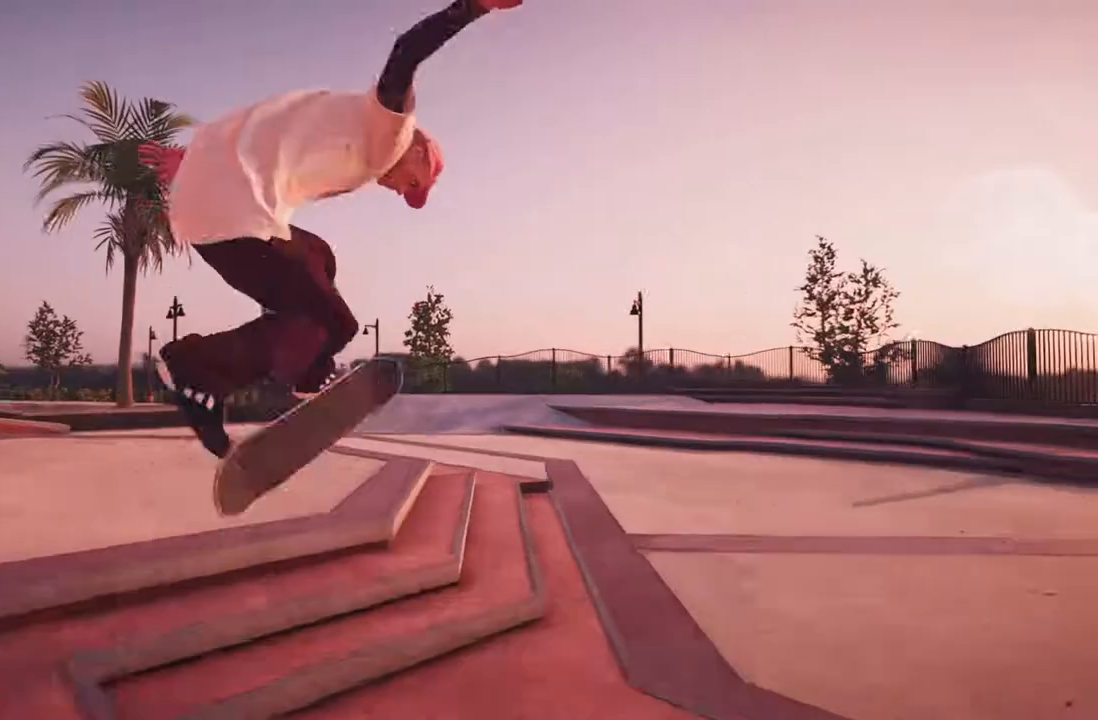
{"dt_ms": 500, "buttons": [], "left_stick": "down-right", "right_stick": "down-left", "events": [[67, "left_stick", "right"], [83, "R3", "down"], [83, "right_stick", "down"], [133, "L3", "down"], [167, "right_stick", "center"], [233, "L3", "up"], [233, "left_stick", "down-right"], [250, "right_stick", "down-left"], [267, "R3", "up"]]}
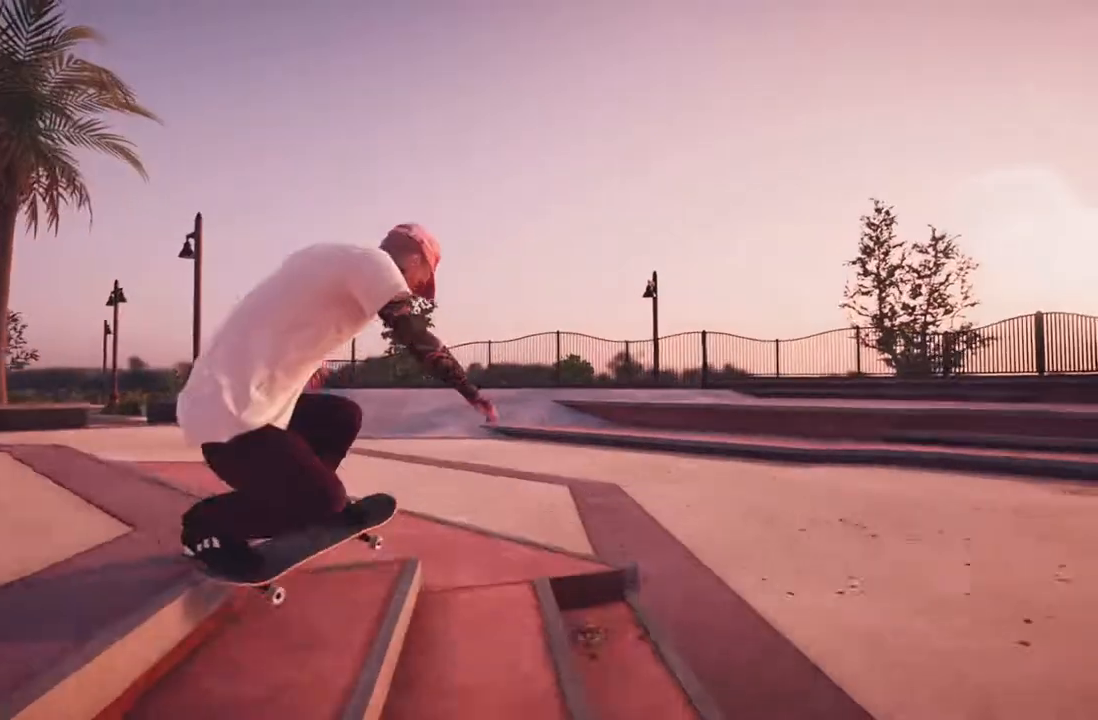
{"dt_ms": 500, "buttons": [], "left_stick": "center", "right_stick": "center", "events": [[233, "left_stick", "center"], [267, "right_stick", "center"]]}
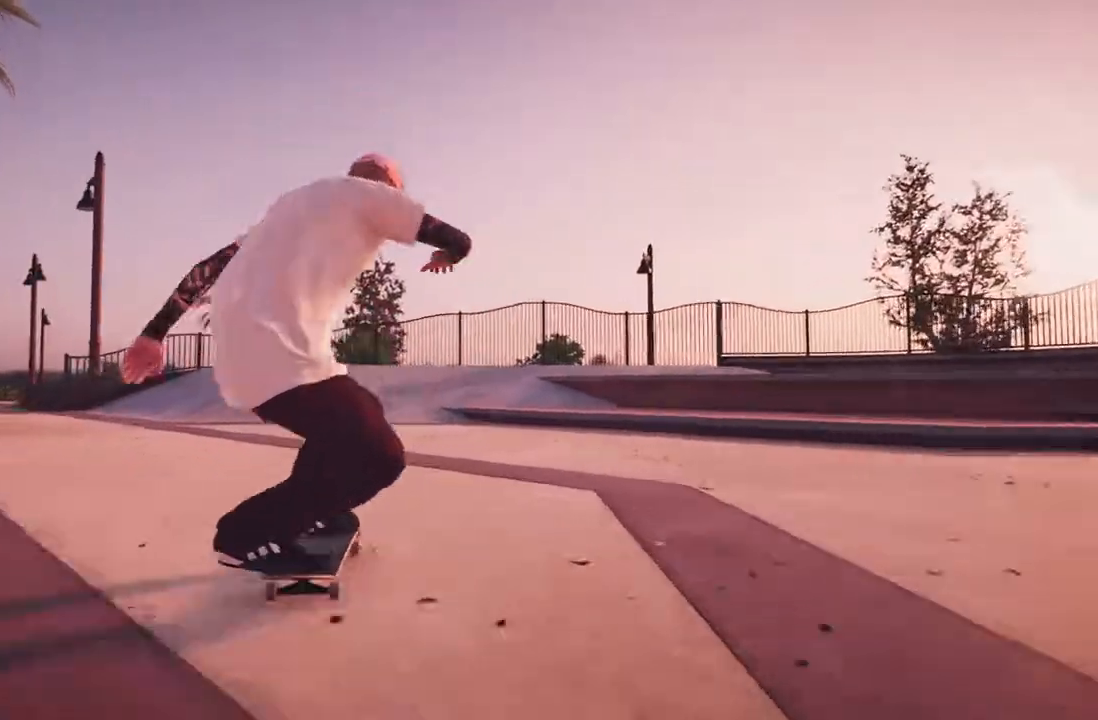
{"dt_ms": 500, "buttons": ["A"], "left_stick": "center", "right_stick": "center", "events": [[350, "DPAD_UP", "down"], [383, "A", "down"], [500, "DPAD_UP", "up"]]}
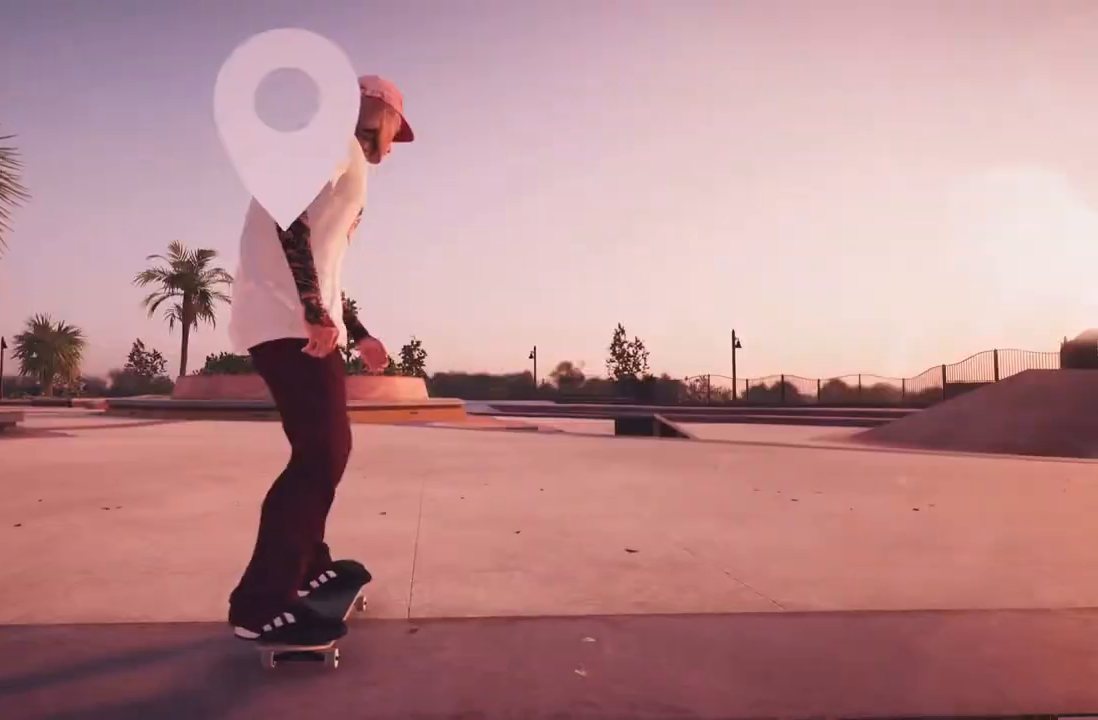
{"dt_ms": 500, "buttons": ["A", "R2"], "left_stick": "center", "right_stick": "center", "events": [[433, "R2", "down"]]}
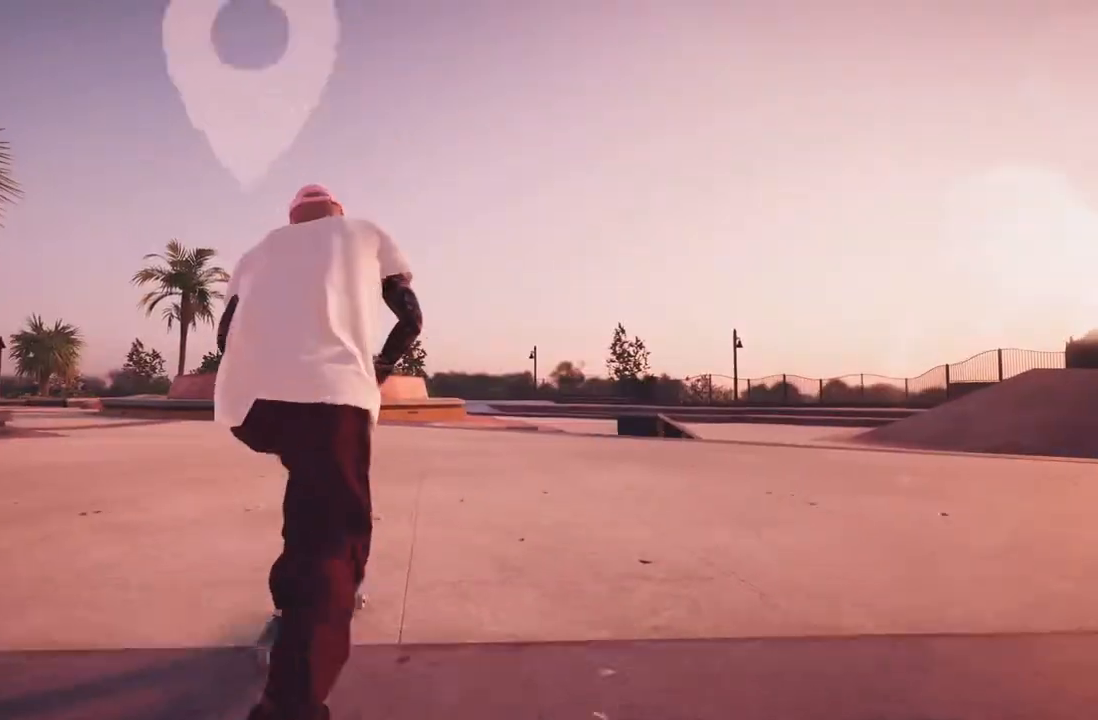
{"dt_ms": 500, "buttons": ["A"], "left_stick": "center", "right_stick": "center", "events": [[117, "R2", "up"]]}
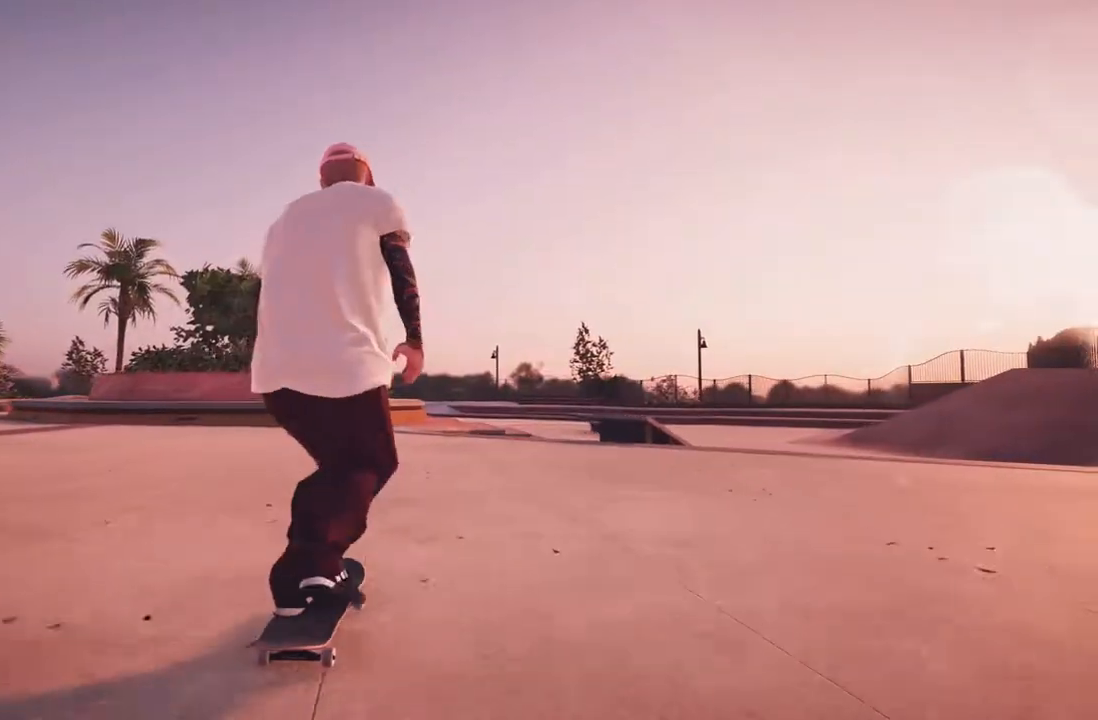
{"dt_ms": 500, "buttons": ["A"], "left_stick": "center", "right_stick": "center", "events": []}
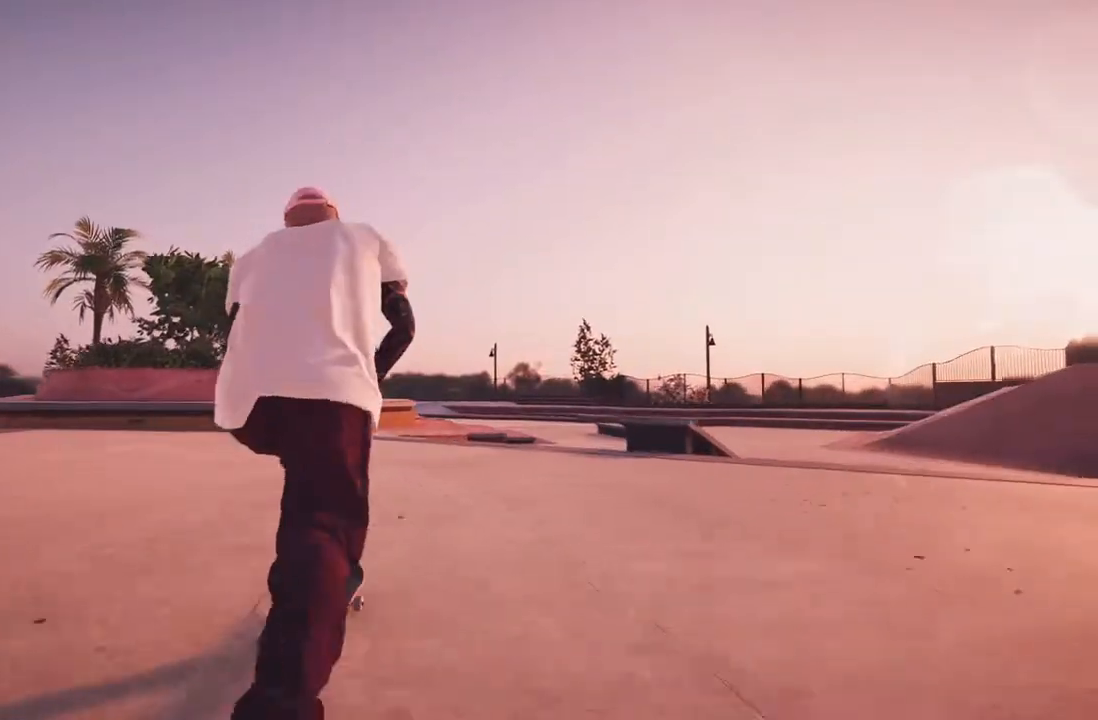
{"dt_ms": 500, "buttons": ["A"], "left_stick": "center", "right_stick": "center", "events": [[233, "L2", "down"], [317, "L2", "up"]]}
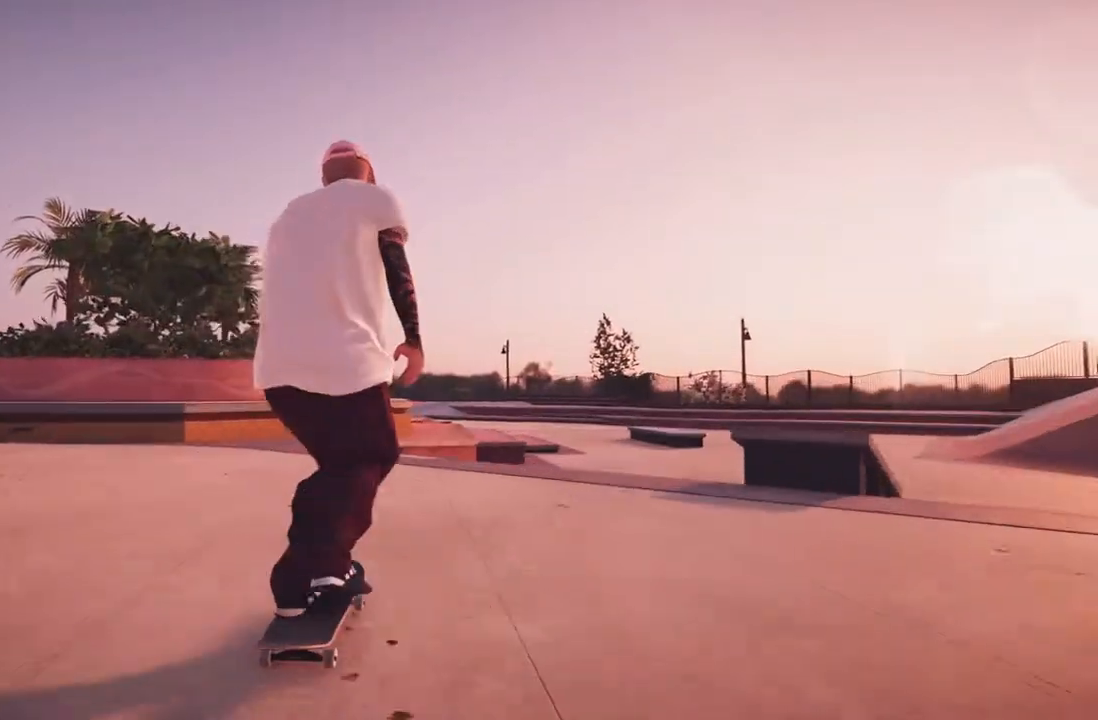
{"dt_ms": 500, "buttons": [], "left_stick": "down", "right_stick": "down", "events": [[100, "A", "up"], [350, "right_stick", "down"], [367, "left_stick", "down"]]}
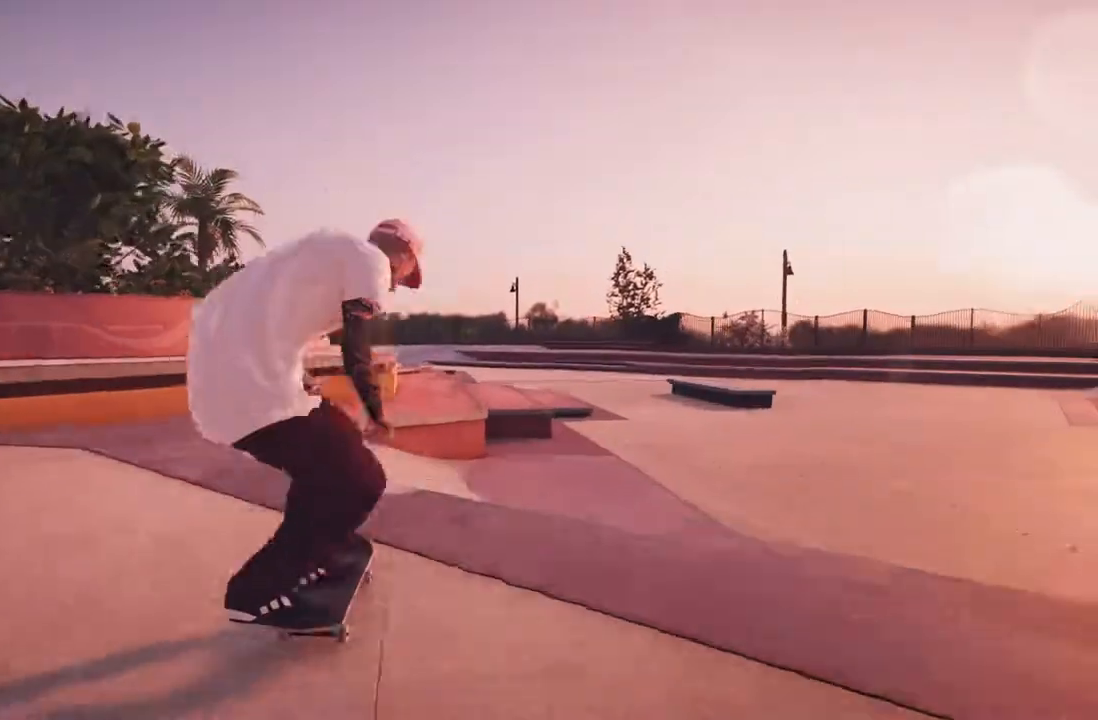
{"dt_ms": 500, "buttons": ["L3", "R3"], "left_stick": "center", "right_stick": "center", "events": [[117, "left_stick", "left"], [183, "left_stick", "center"], [233, "right_stick", "center"], [383, "R3", "down"], [400, "L3", "down"]]}
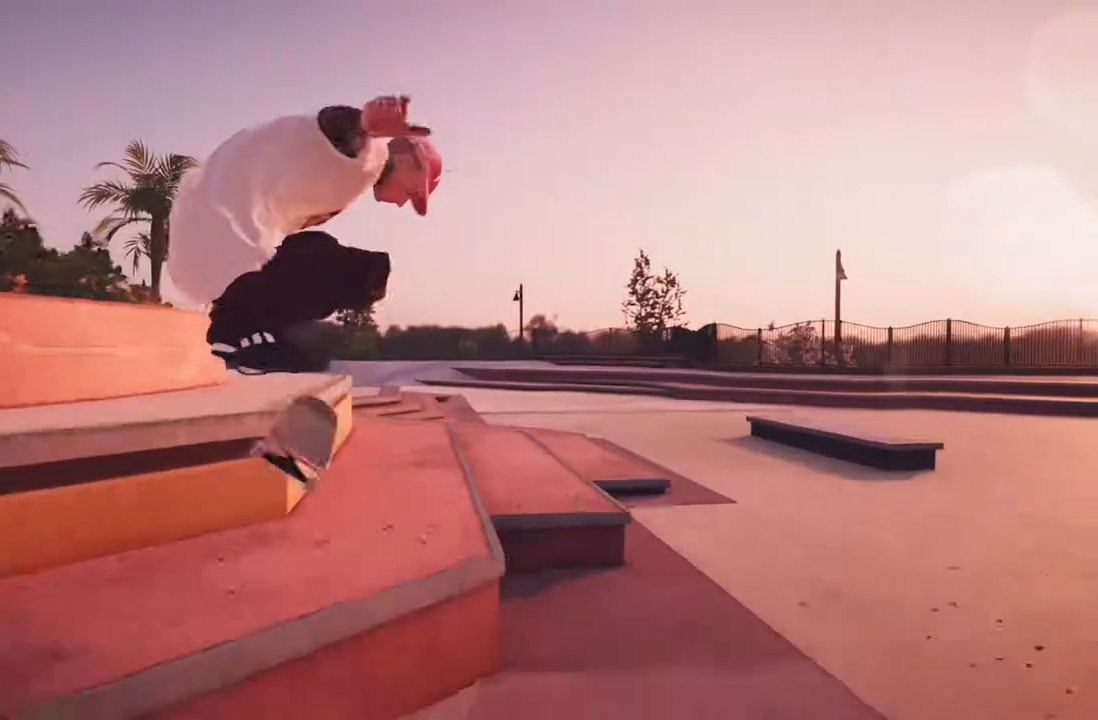
{"dt_ms": 500, "buttons": ["L2"], "left_stick": "center", "right_stick": "center", "events": [[17, "L3", "up"], [17, "R3", "up"], [100, "L2", "down"], [233, "L2", "up"], [450, "L2", "down"]]}
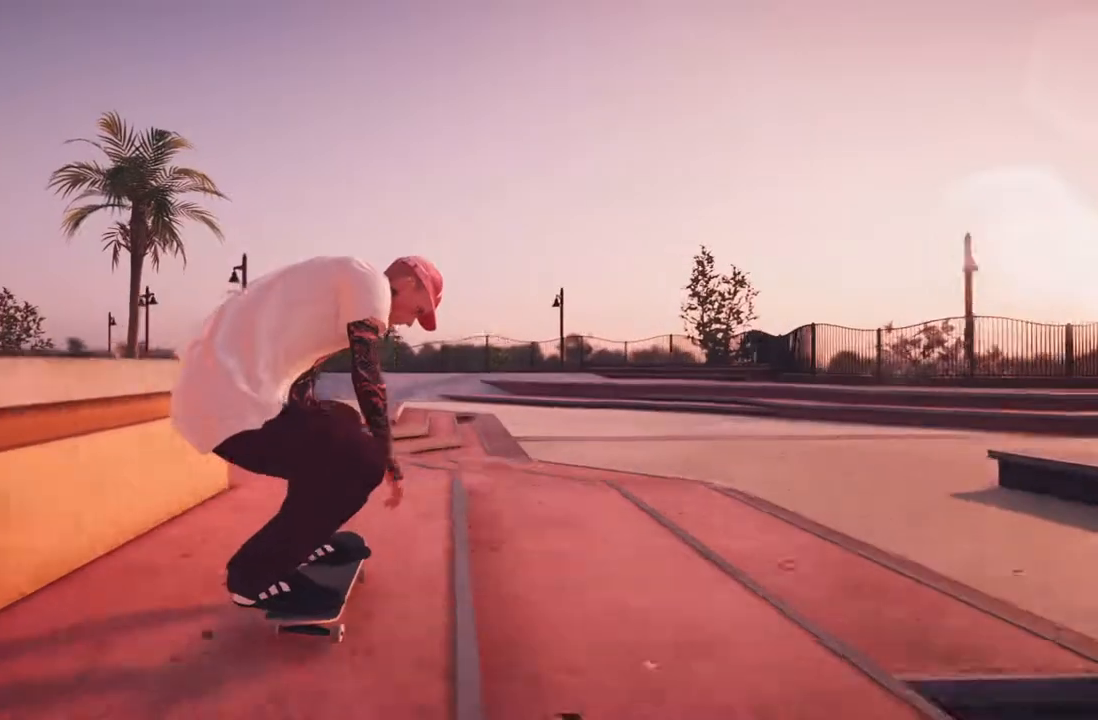
{"dt_ms": 500, "buttons": [], "left_stick": "center", "right_stick": "center", "events": [[50, "right_stick", "down"], [67, "L2", "up"], [133, "R1", "down"], [133, "left_stick", "down"], [300, "R1", "up"], [300, "right_stick", "center"], [333, "left_stick", "center"]]}
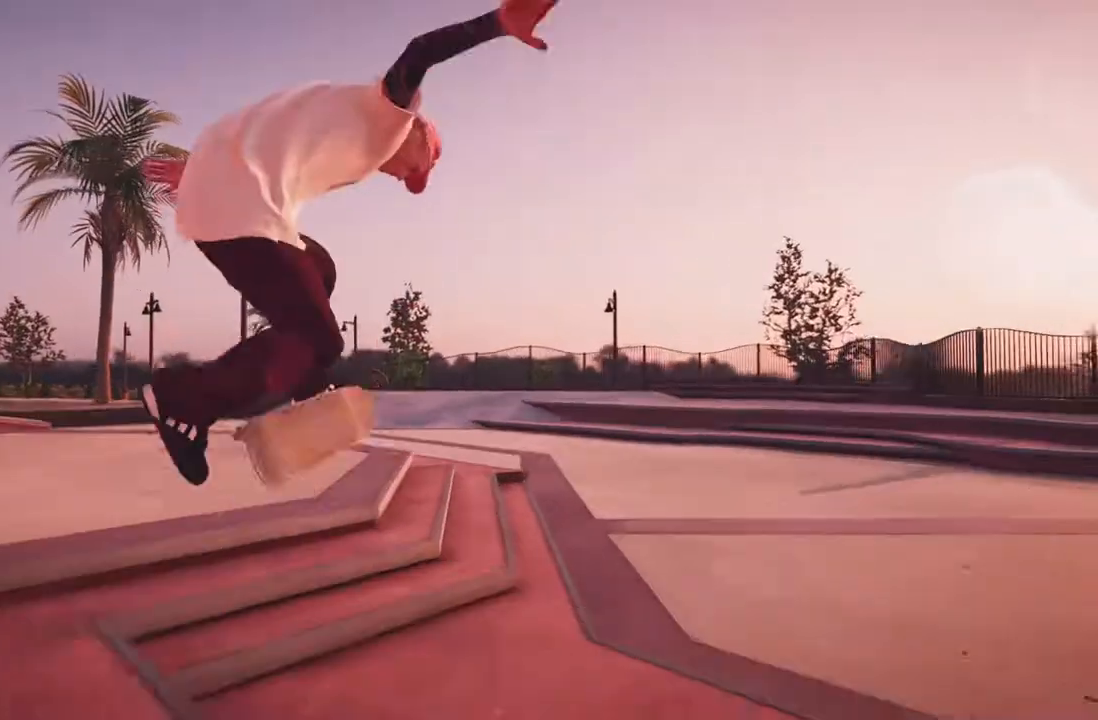
{"dt_ms": 500, "buttons": [], "left_stick": "down-right", "right_stick": "left", "events": [[100, "R3", "down"], [133, "L3", "down"], [133, "left_stick", "down-right"], [133, "right_stick", "left"], [217, "L3", "up"], [300, "R3", "up"]]}
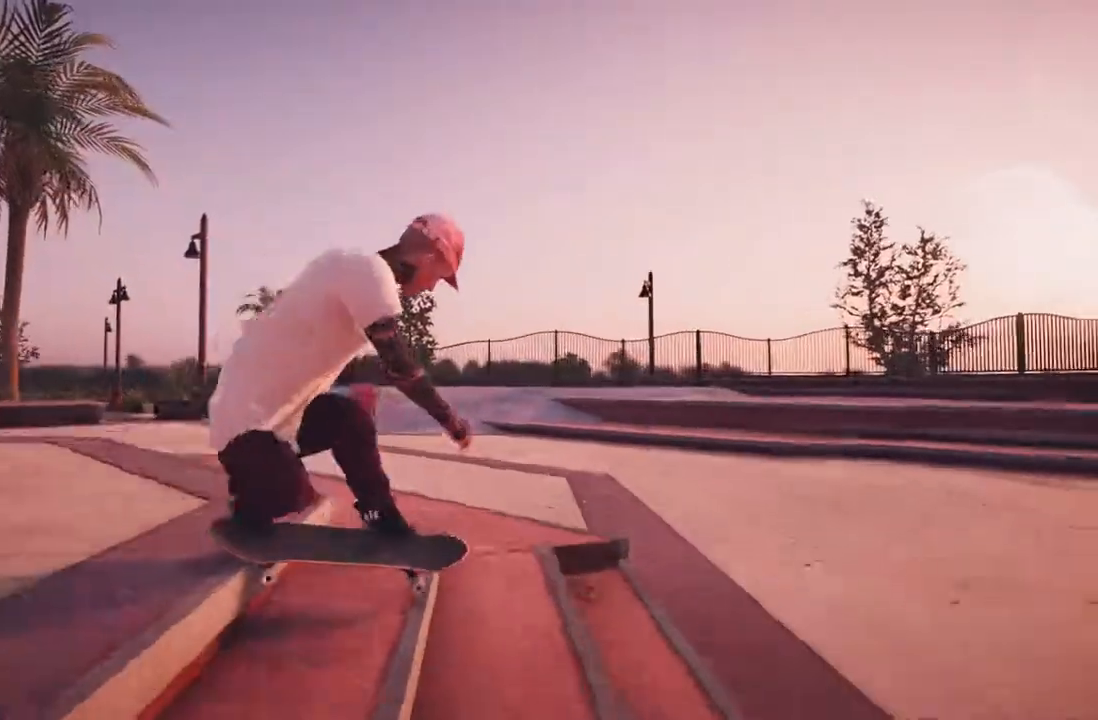
{"dt_ms": 500, "buttons": [], "left_stick": "center", "right_stick": "center", "events": [[200, "left_stick", "center"], [217, "right_stick", "center"]]}
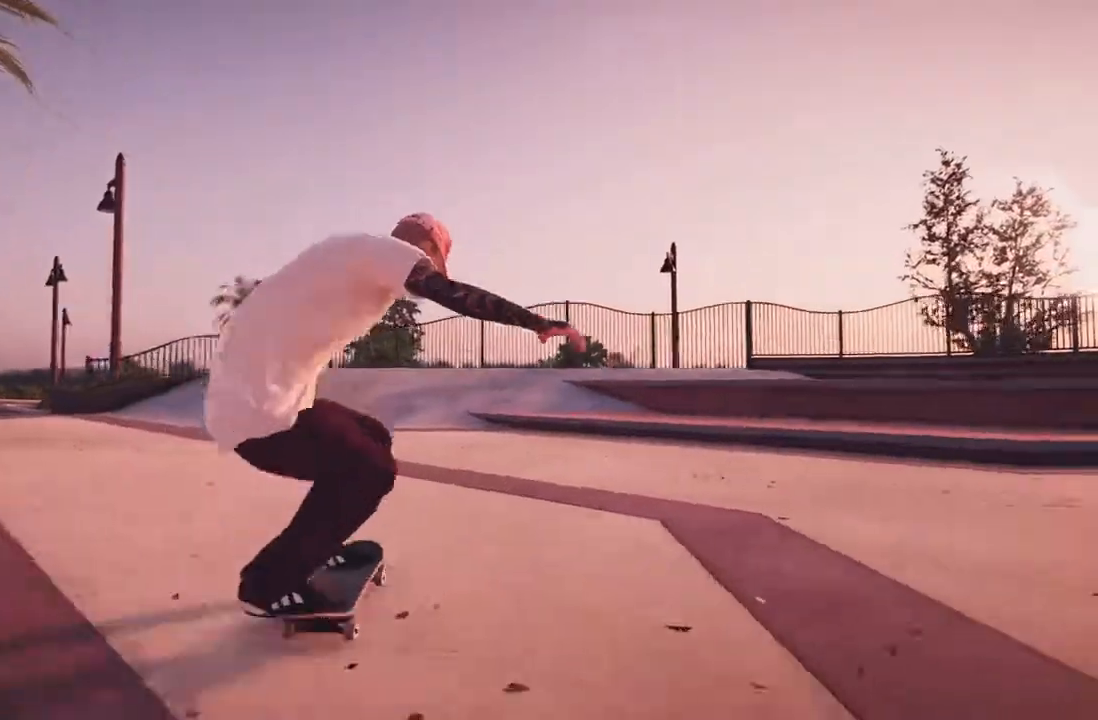
{"dt_ms": 500, "buttons": ["L2"], "left_stick": "center", "right_stick": "center", "events": [[317, "L2", "down"]]}
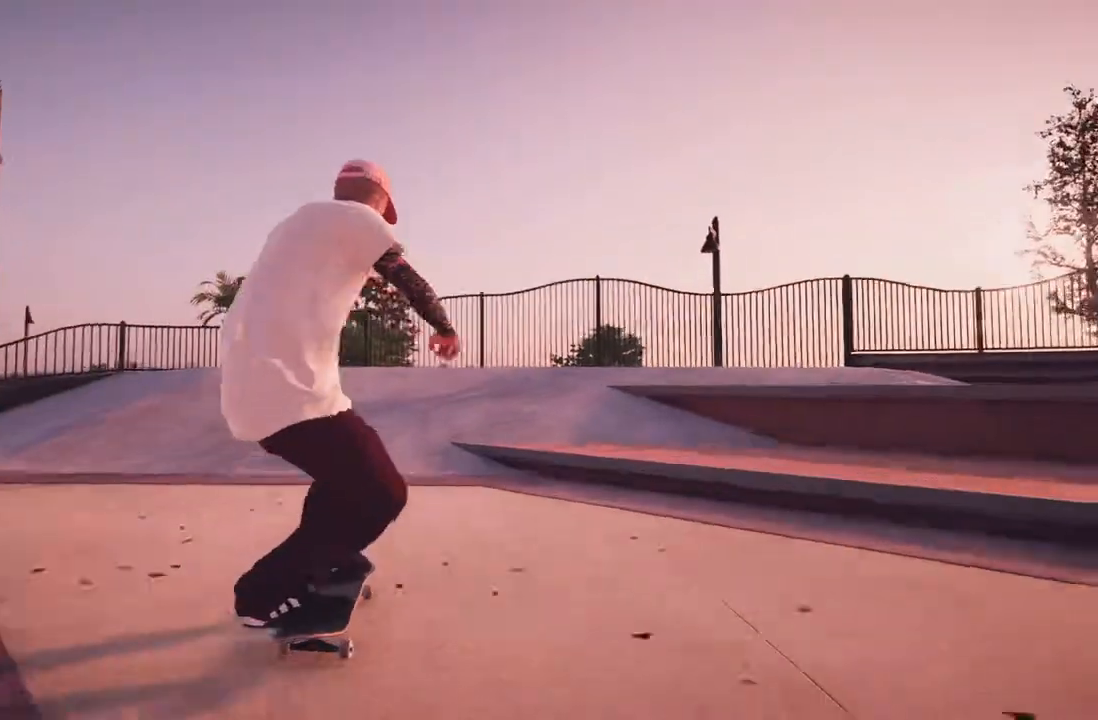
{"dt_ms": 500, "buttons": [], "left_stick": "down", "right_stick": "down", "events": [[350, "L2", "up"], [383, "left_stick", "down"], [383, "right_stick", "down"]]}